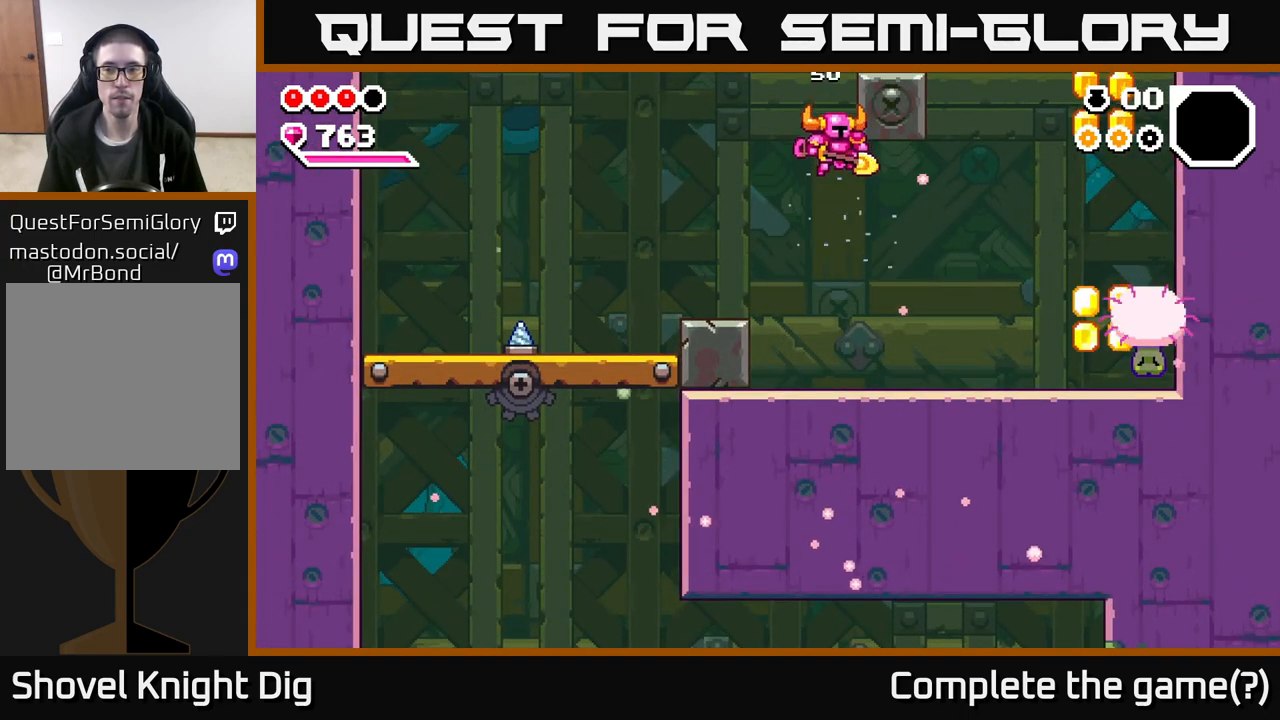
Gameplay with a controller (Xbox layout); each line is a JSON object with the inputs held at the frame after it. "events" lists button and stick changes between this image and that frame as [ms after this image, input, new state], when the widget could be followed in between.
{"buttons": ["A"], "left_stick": "right", "right_stick": "center", "events": [[367, "A", "down"]]}
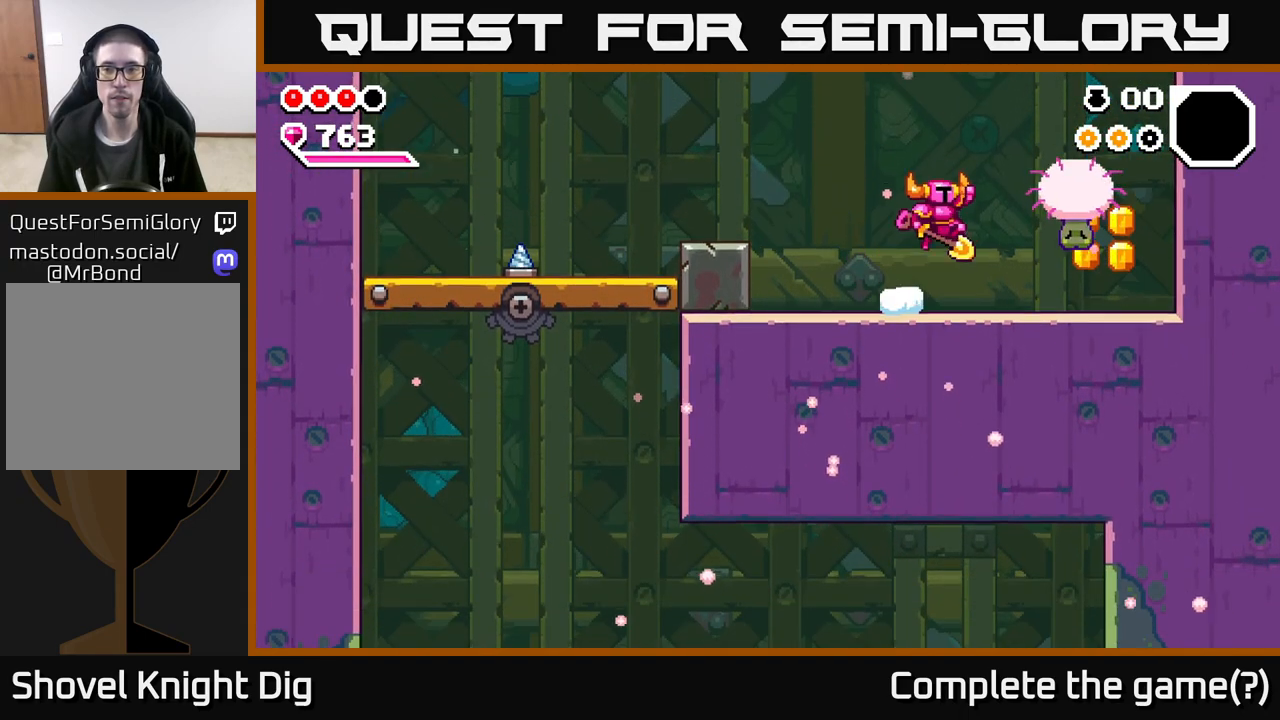
{"buttons": ["A"], "left_stick": "down-right", "right_stick": "center", "events": [[150, "left_stick", "down"], [267, "left_stick", "down-right"]]}
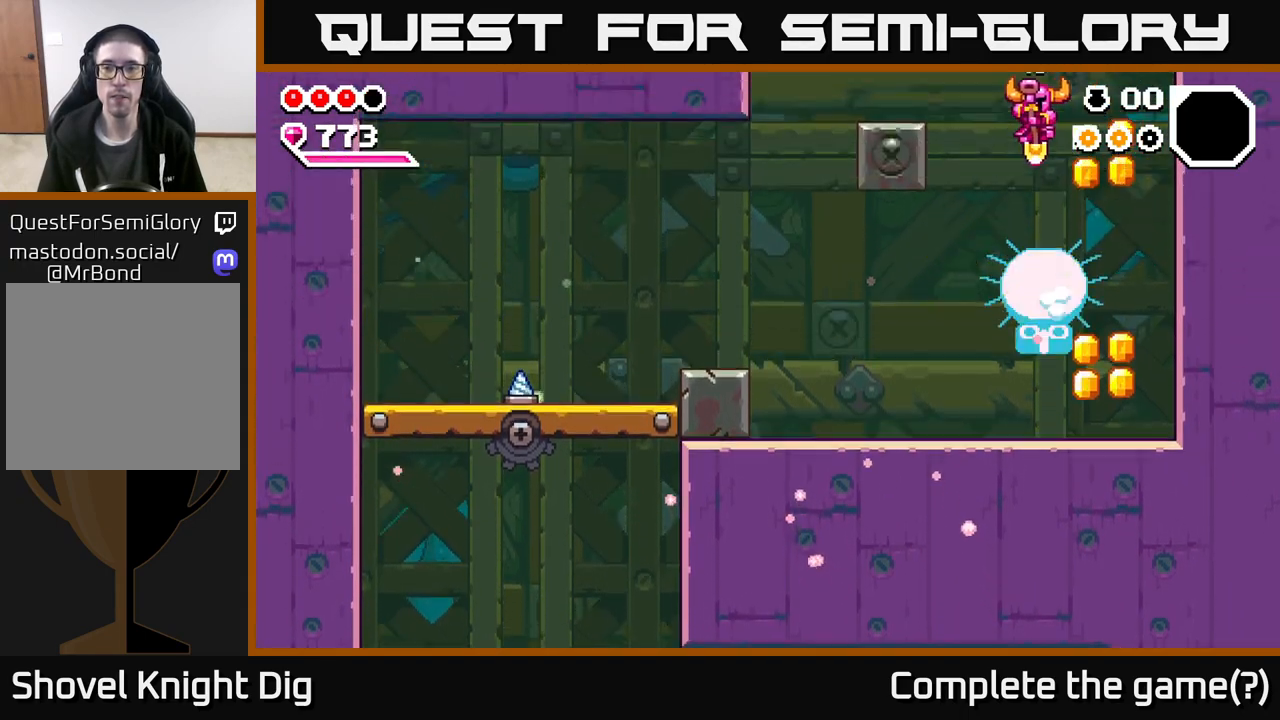
{"buttons": [], "left_stick": "left", "right_stick": "center", "events": [[200, "A", "up"], [333, "left_stick", "center"], [433, "left_stick", "left"]]}
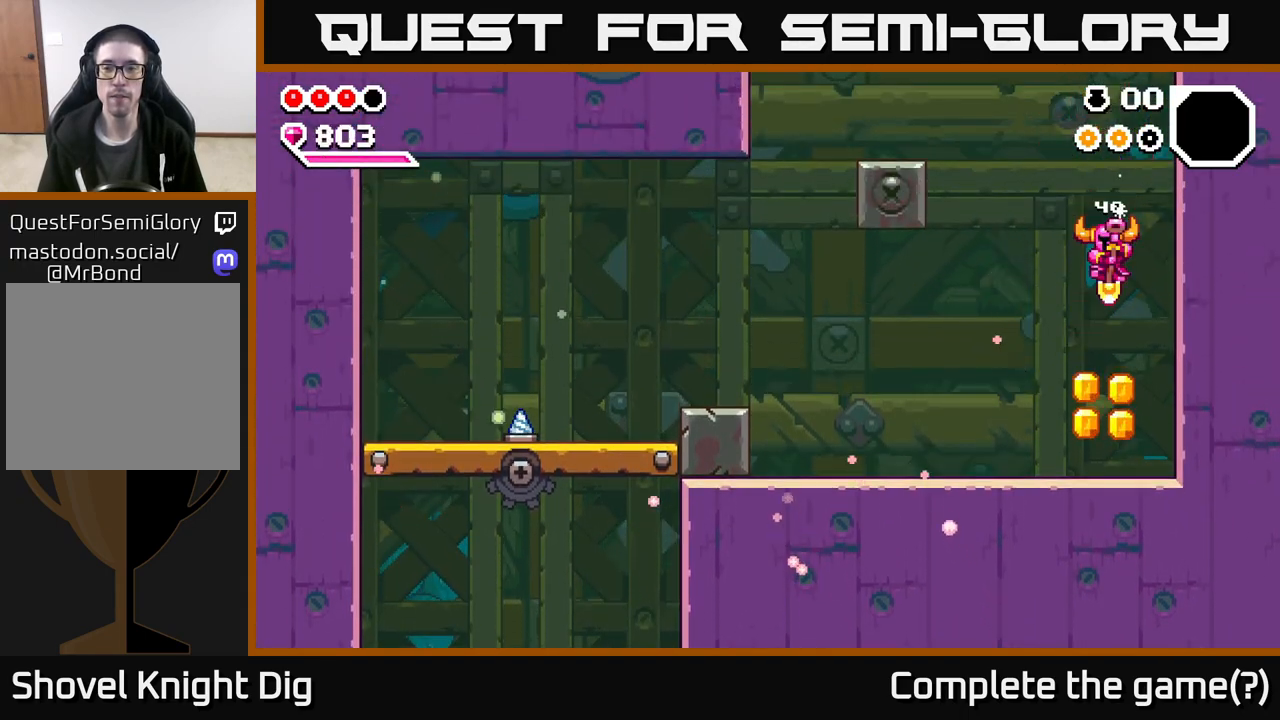
{"buttons": ["A"], "left_stick": "left", "right_stick": "center", "events": [[67, "left_stick", "down-right"], [167, "left_stick", "down-left"], [233, "left_stick", "left"], [367, "X", "down"], [450, "X", "up"], [500, "A", "down"]]}
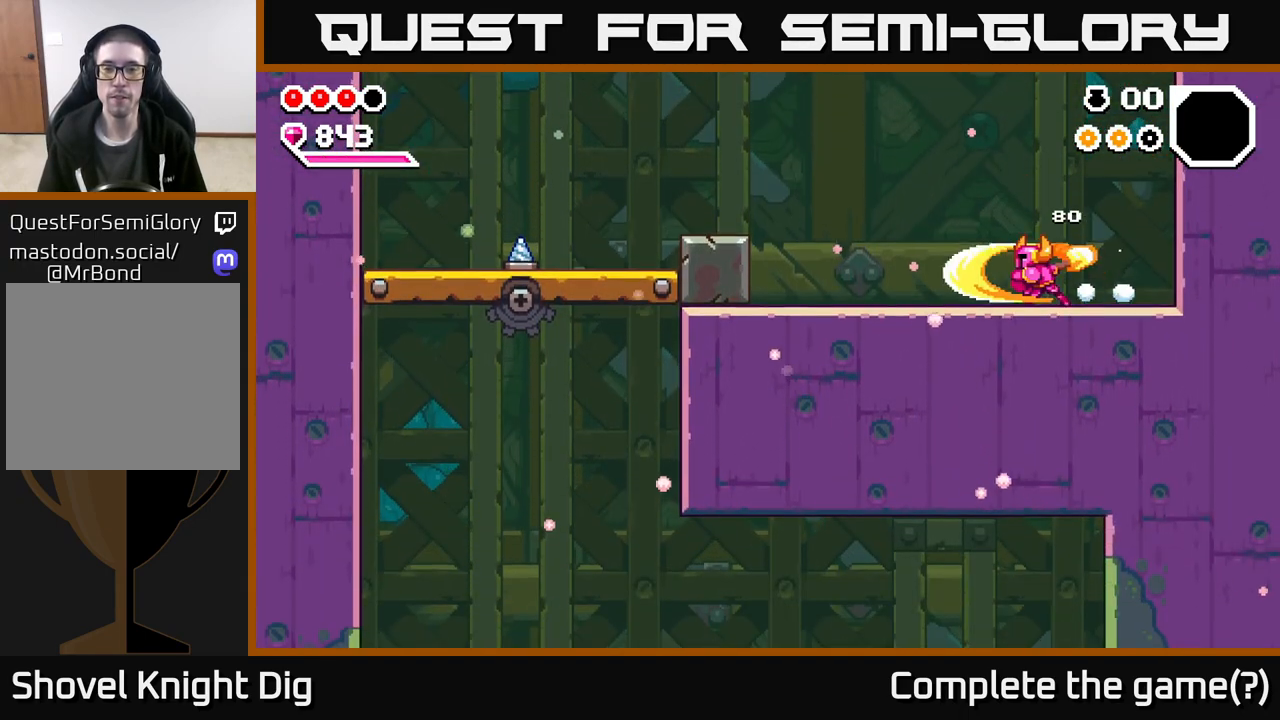
{"buttons": [], "left_stick": "left", "right_stick": "center", "events": [[117, "A", "up"]]}
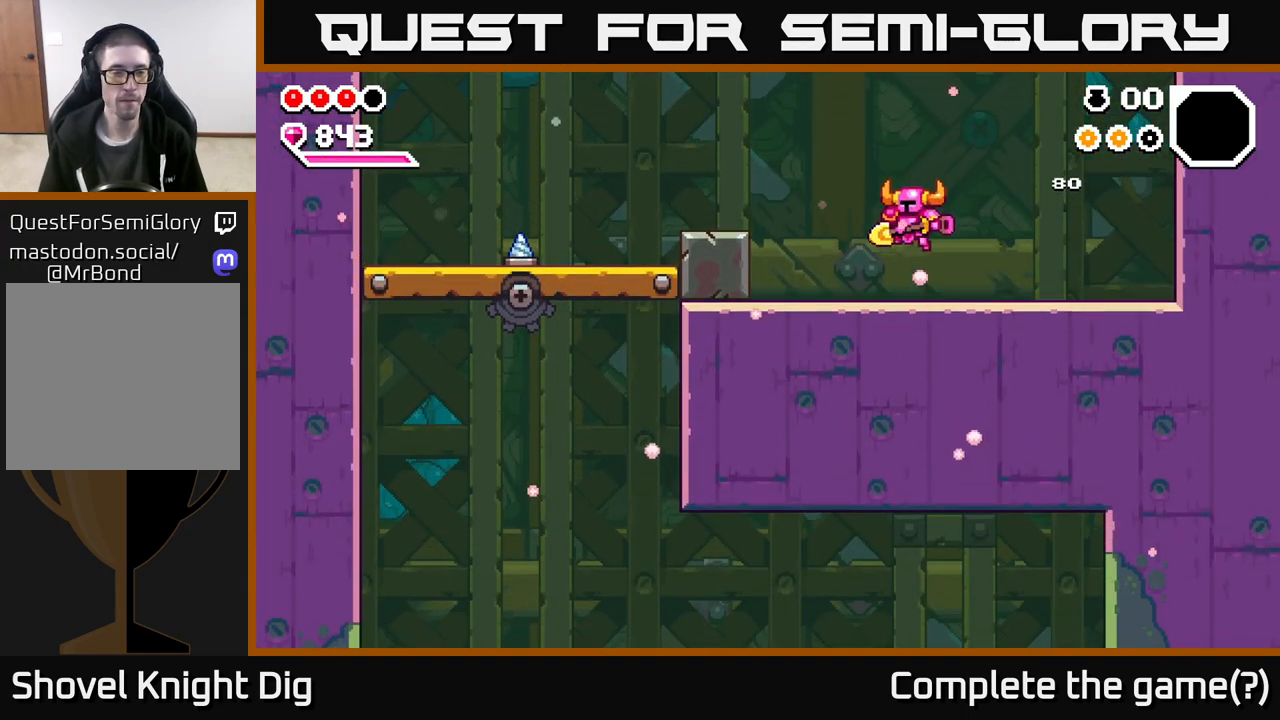
{"buttons": [], "left_stick": "left", "right_stick": "center", "events": [[150, "A", "down"], [283, "A", "up"]]}
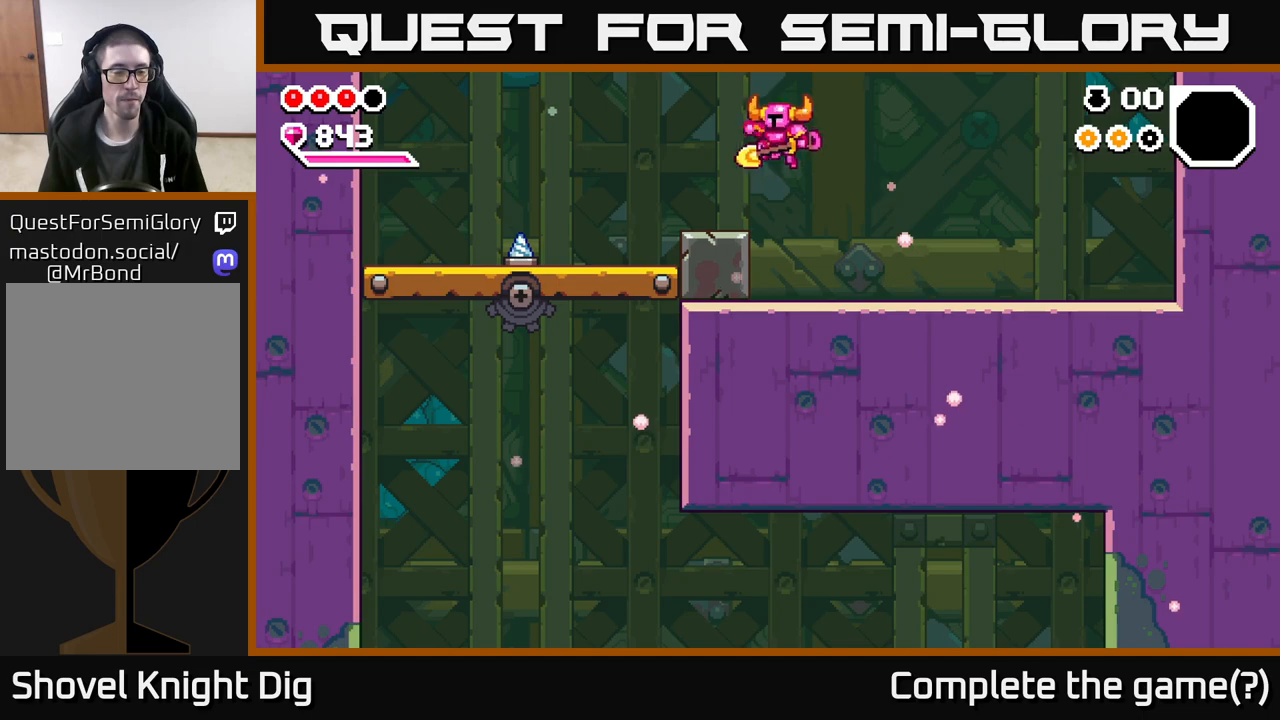
{"buttons": [], "left_stick": "left", "right_stick": "center", "events": []}
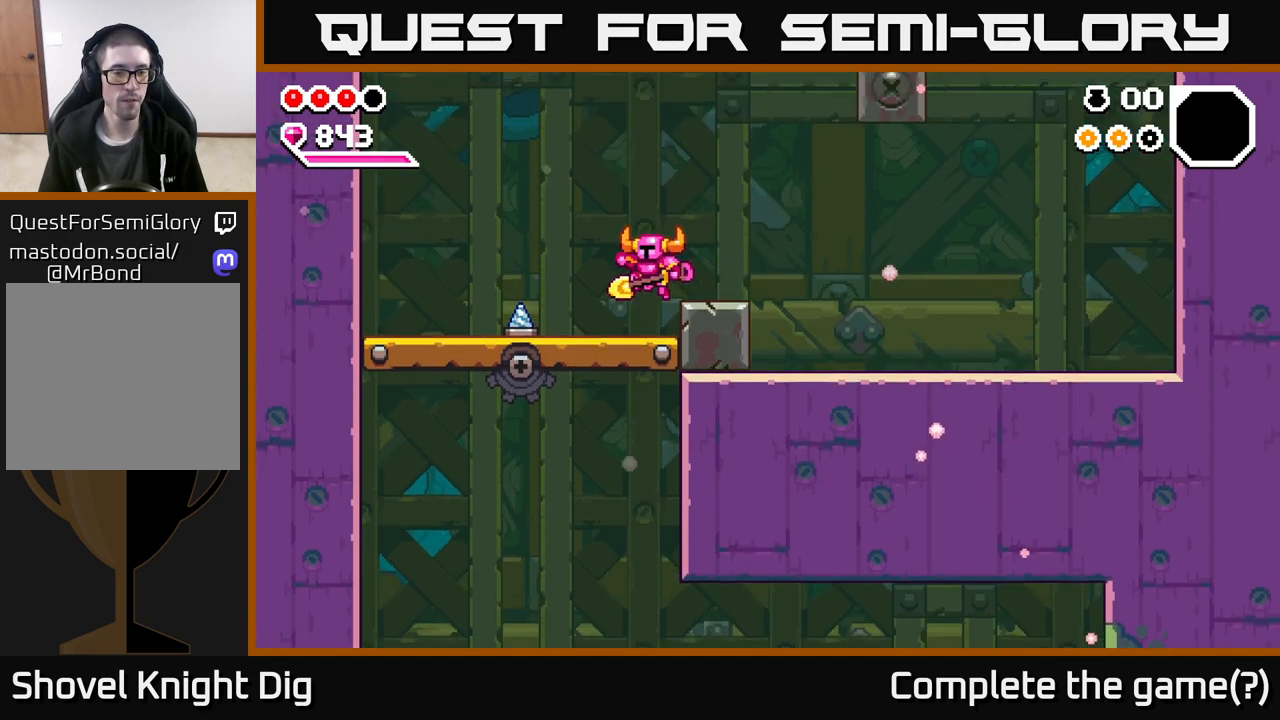
{"buttons": [], "left_stick": "right", "right_stick": "center", "events": [[117, "left_stick", "center"], [417, "left_stick", "right"]]}
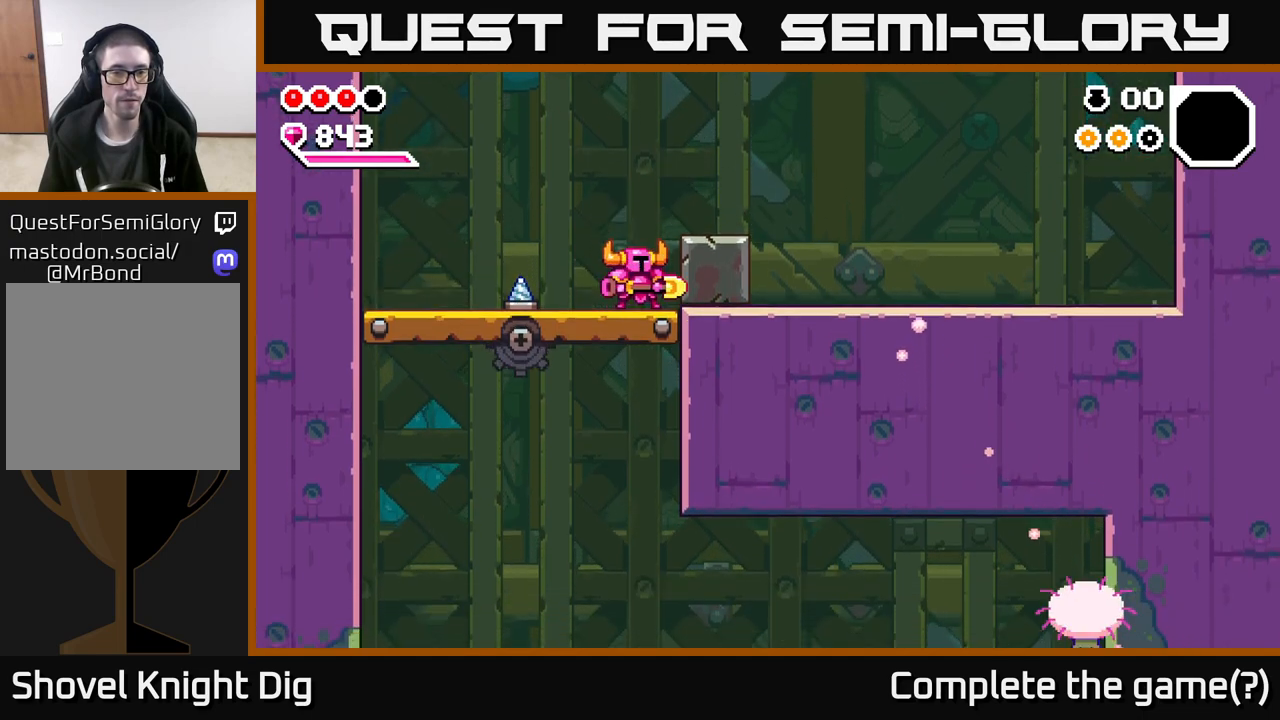
{"buttons": [], "left_stick": "center", "right_stick": "center", "events": [[17, "left_stick", "center"]]}
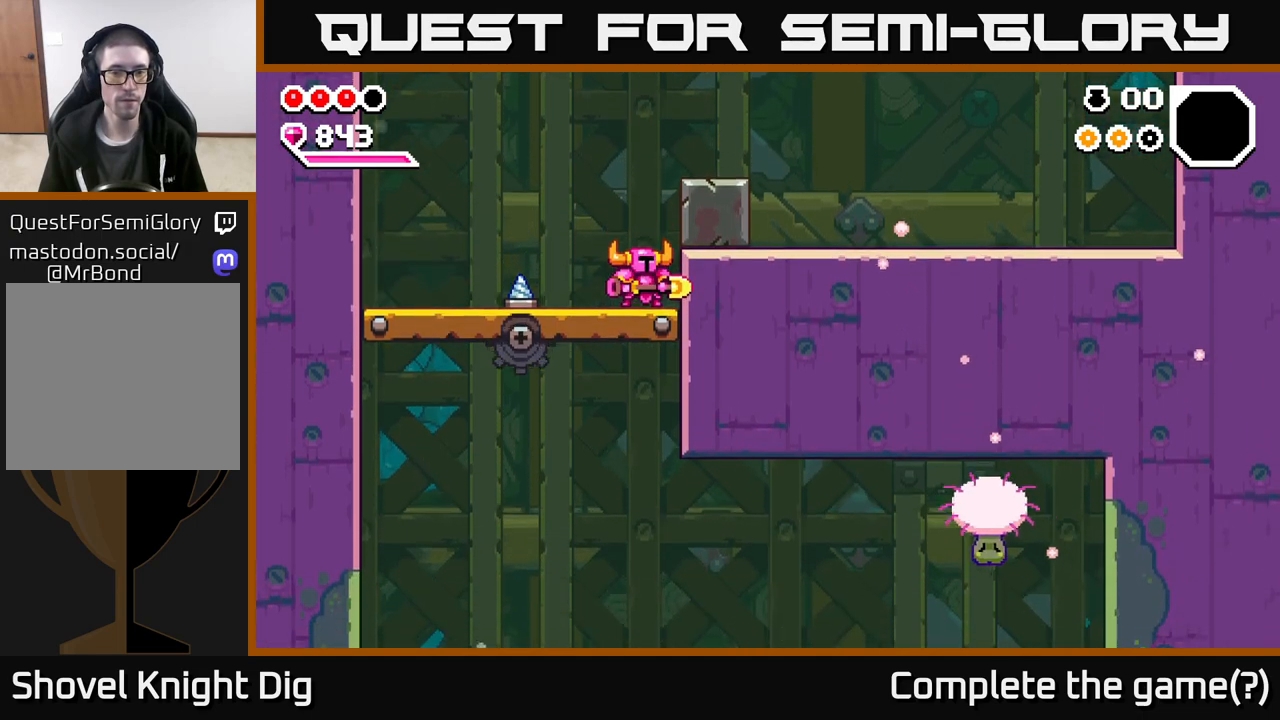
{"buttons": [], "left_stick": "center", "right_stick": "center", "events": []}
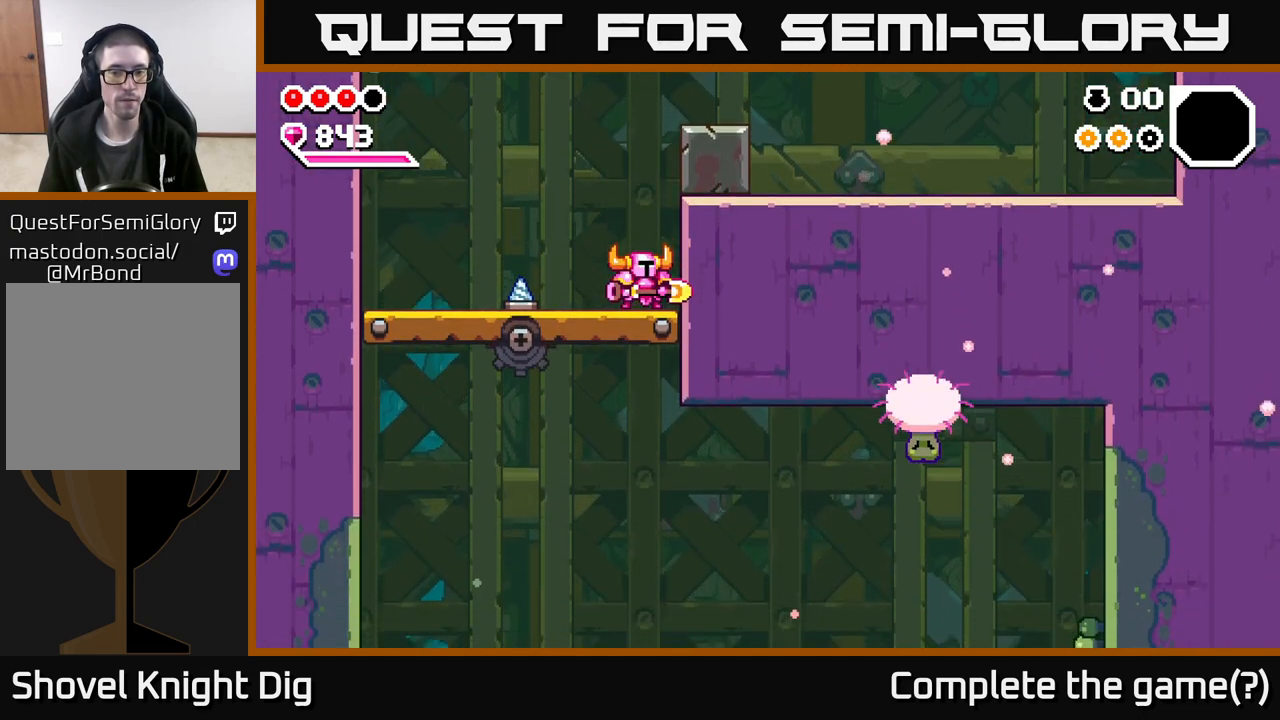
{"buttons": [], "left_stick": "center", "right_stick": "center", "events": []}
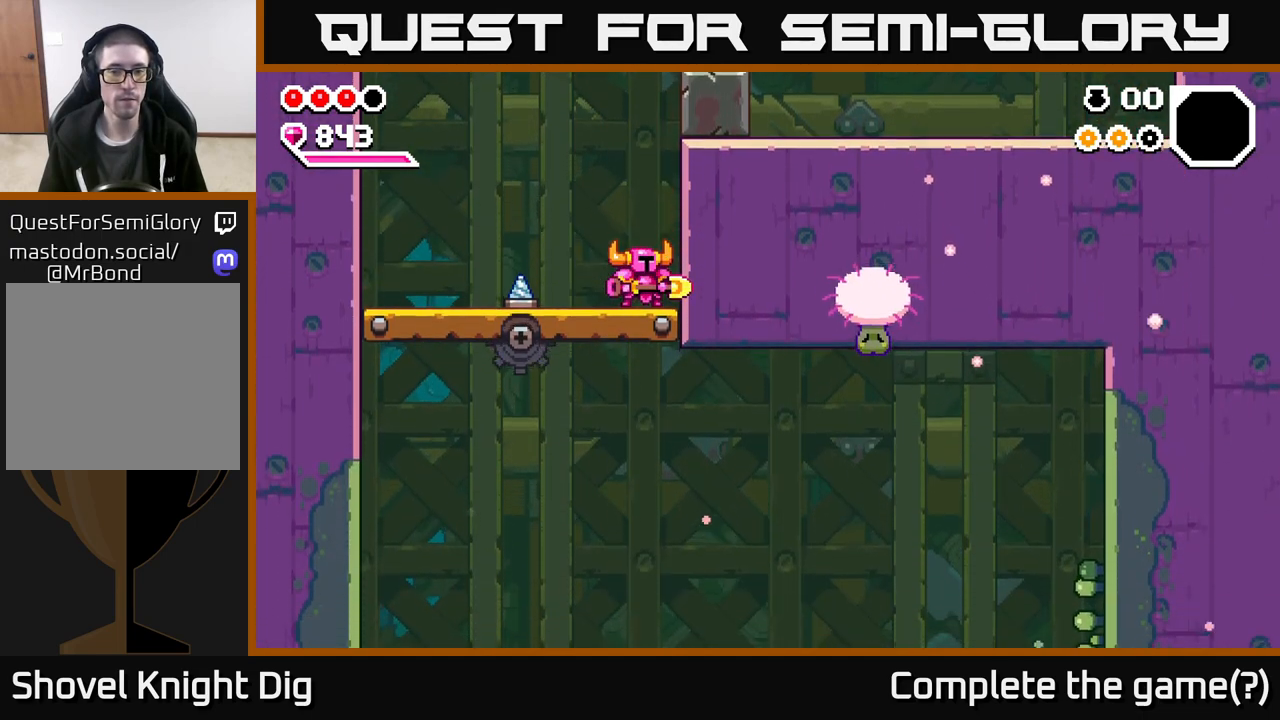
{"buttons": [], "left_stick": "center", "right_stick": "center", "events": []}
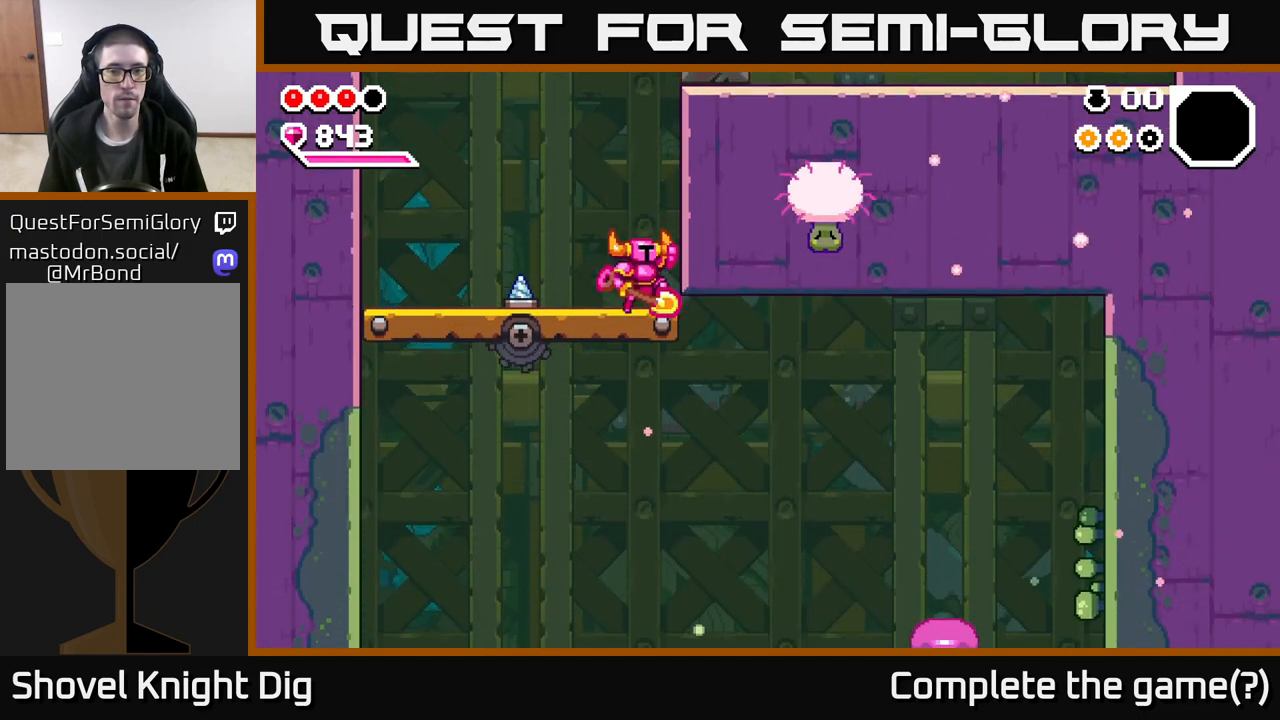
{"buttons": [], "left_stick": "center", "right_stick": "center", "events": [[17, "A", "down"], [50, "left_stick", "right"], [117, "A", "up"], [317, "X", "down"], [433, "X", "up"], [483, "left_stick", "center"]]}
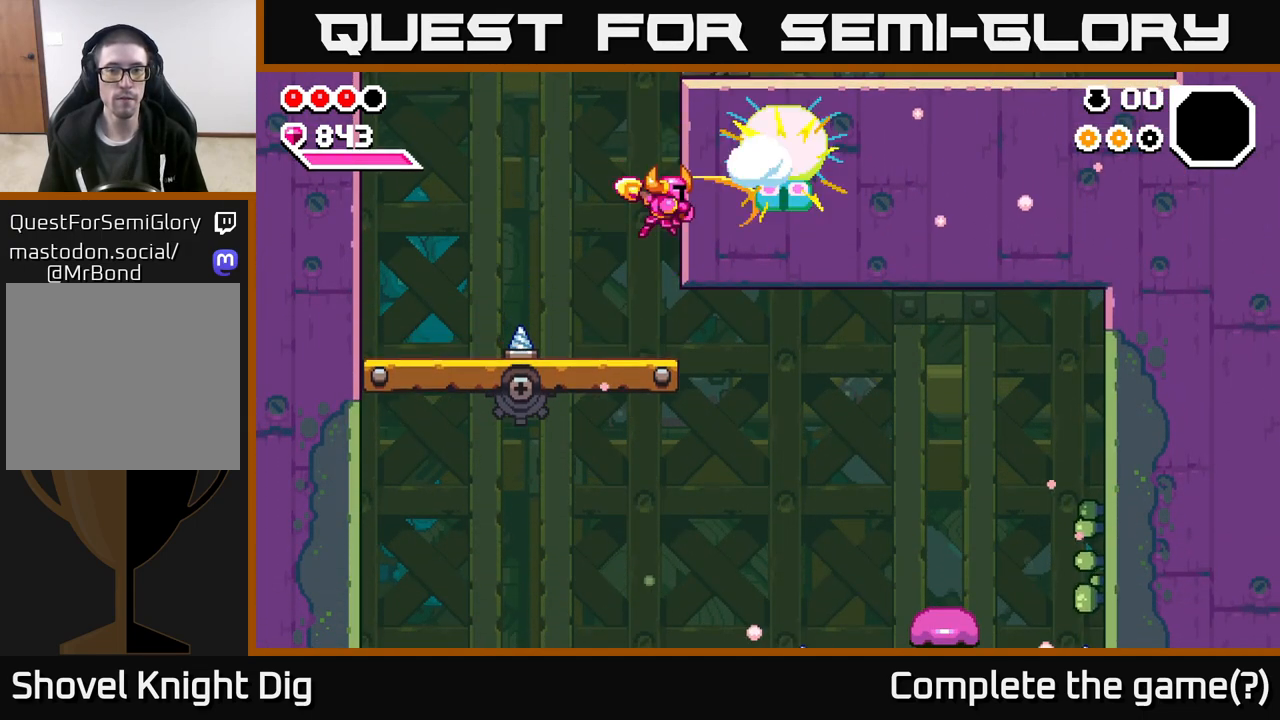
{"buttons": [], "left_stick": "right", "right_stick": "center", "events": [[483, "left_stick", "right"]]}
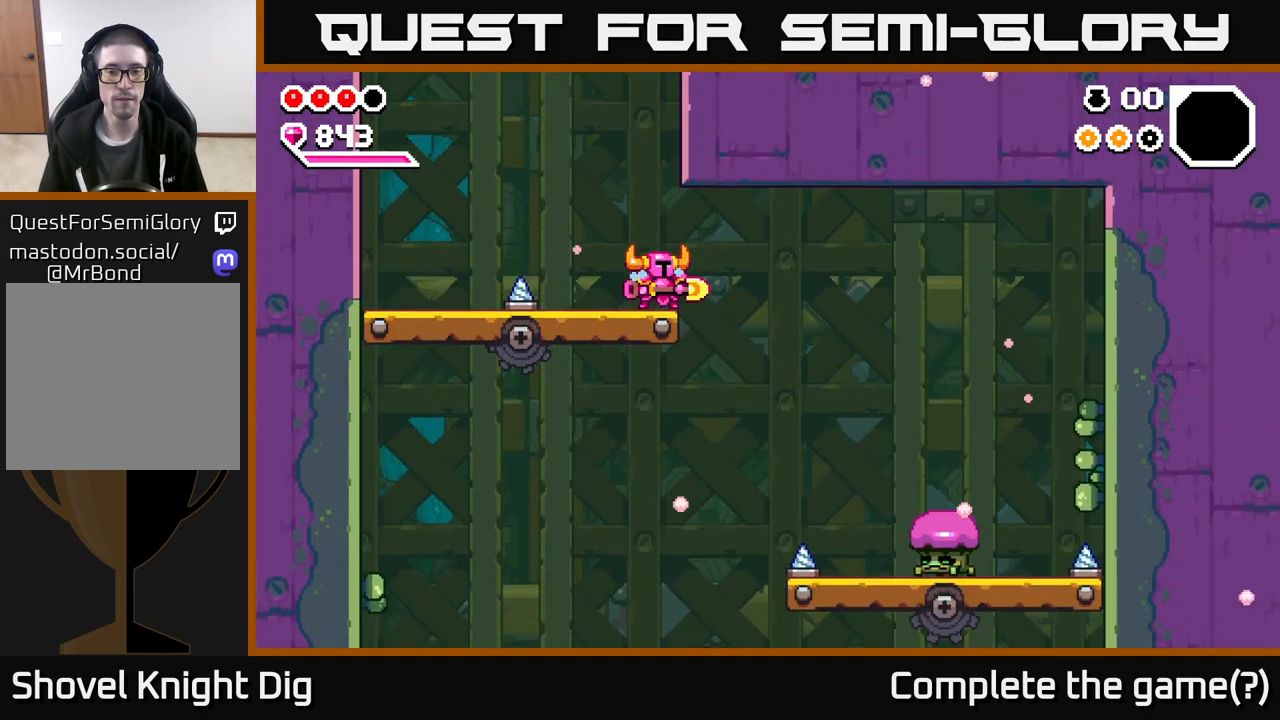
{"buttons": [], "left_stick": "right", "right_stick": "center", "events": [[117, "A", "down"], [167, "A", "up"]]}
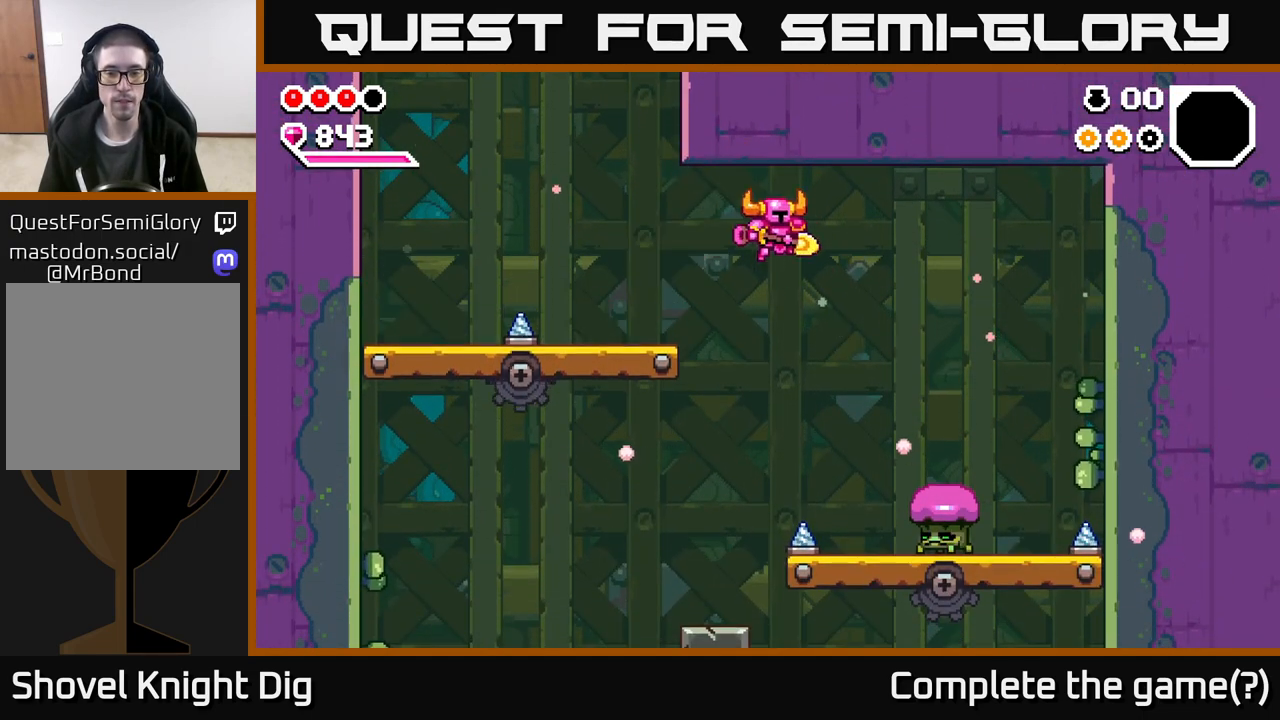
{"buttons": ["X"], "left_stick": "center", "right_stick": "center", "events": [[333, "left_stick", "center"], [433, "X", "down"]]}
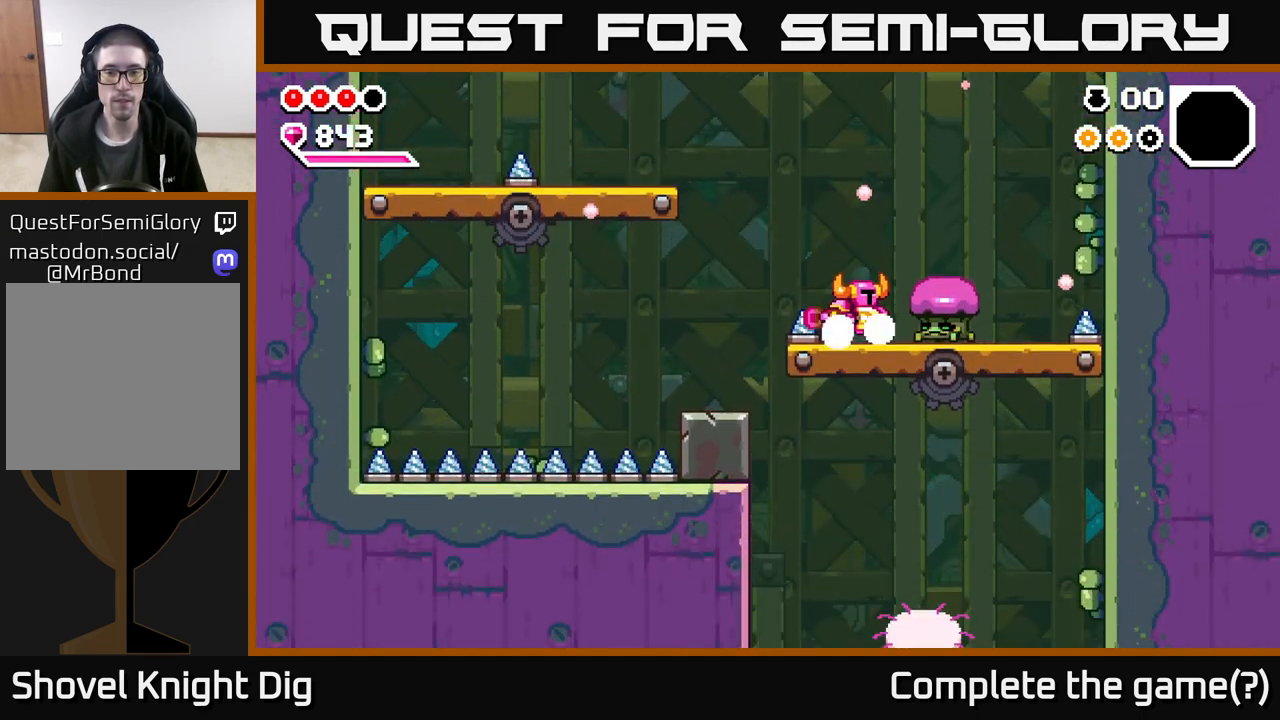
{"buttons": [], "left_stick": "center", "right_stick": "center", "events": [[33, "X", "up"], [83, "left_stick", "right"], [333, "X", "down"], [350, "left_stick", "center"], [433, "X", "up"]]}
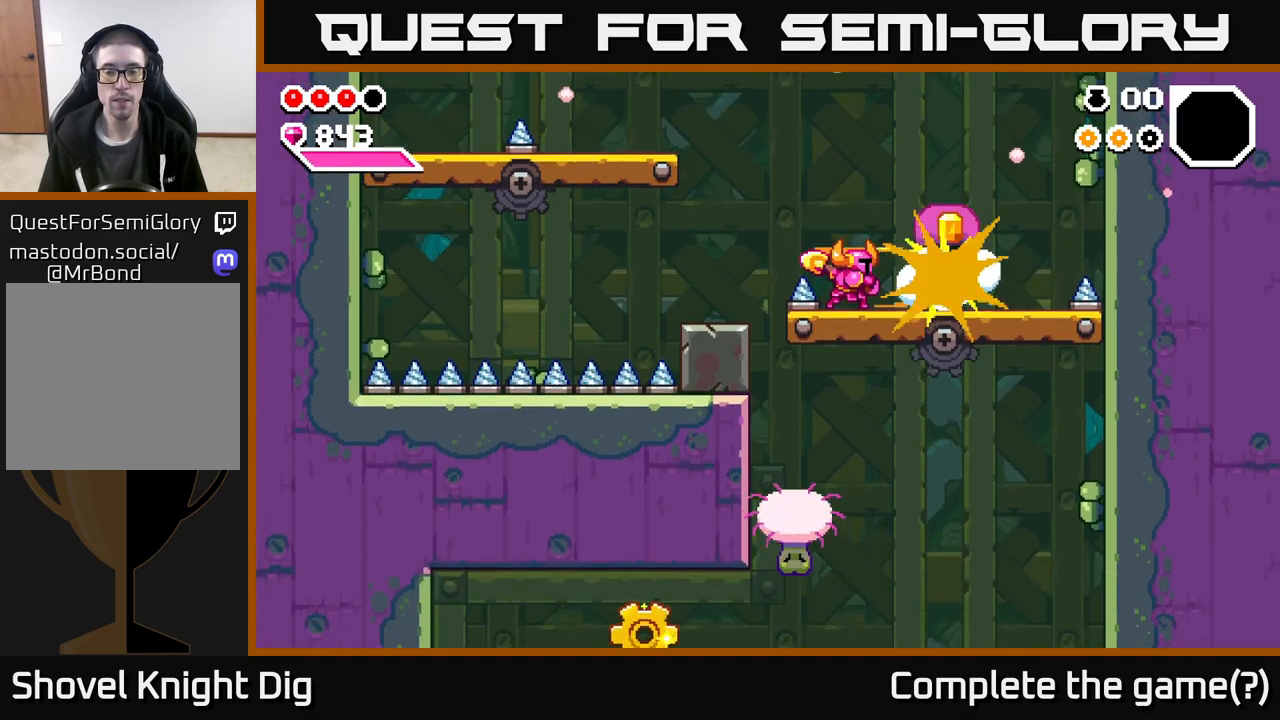
{"buttons": [], "left_stick": "center", "right_stick": "center", "events": [[33, "left_stick", "right"], [383, "left_stick", "center"]]}
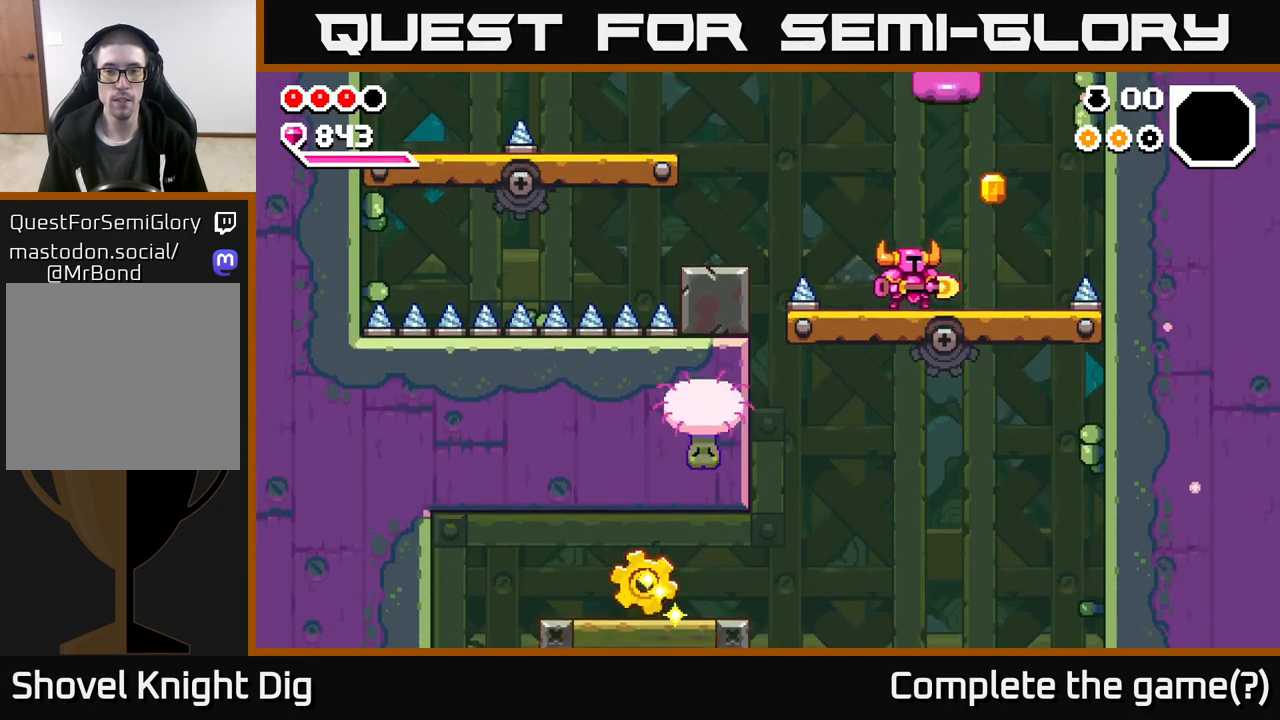
{"buttons": [], "left_stick": "right", "right_stick": "center", "events": [[50, "left_stick", "right"]]}
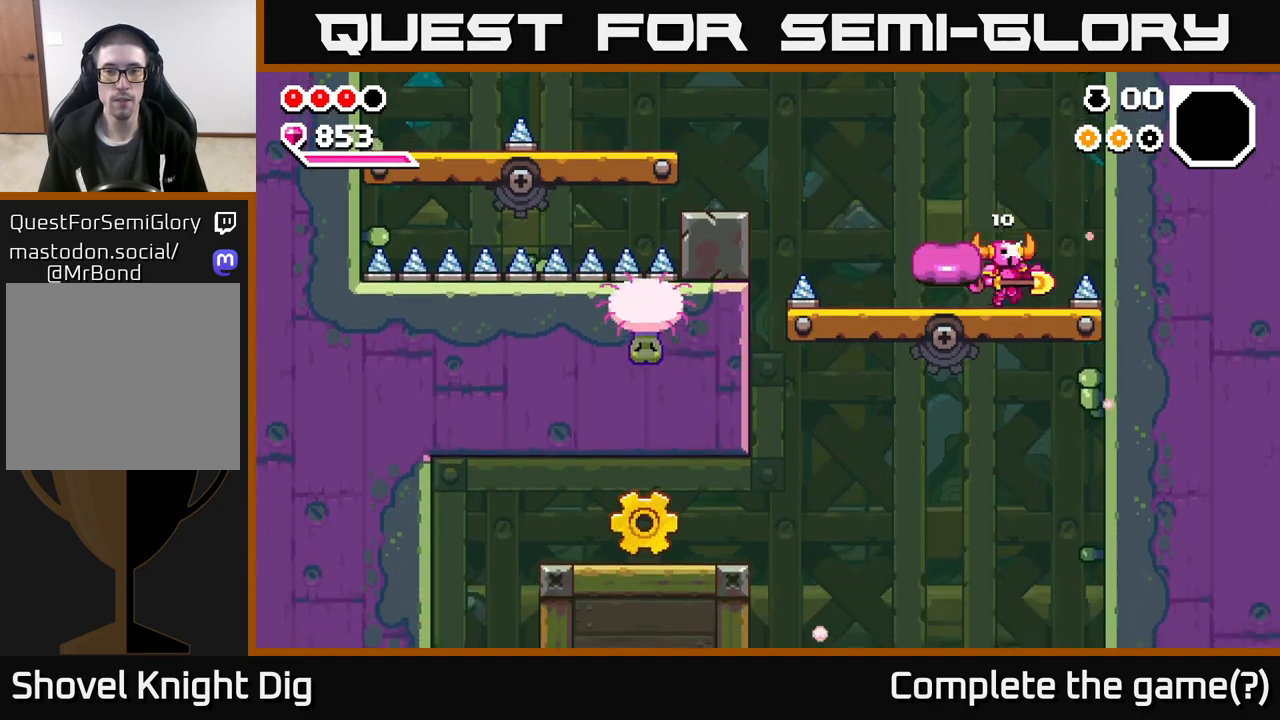
{"buttons": [], "left_stick": "center", "right_stick": "center", "events": [[33, "left_stick", "left"], [167, "left_stick", "center"]]}
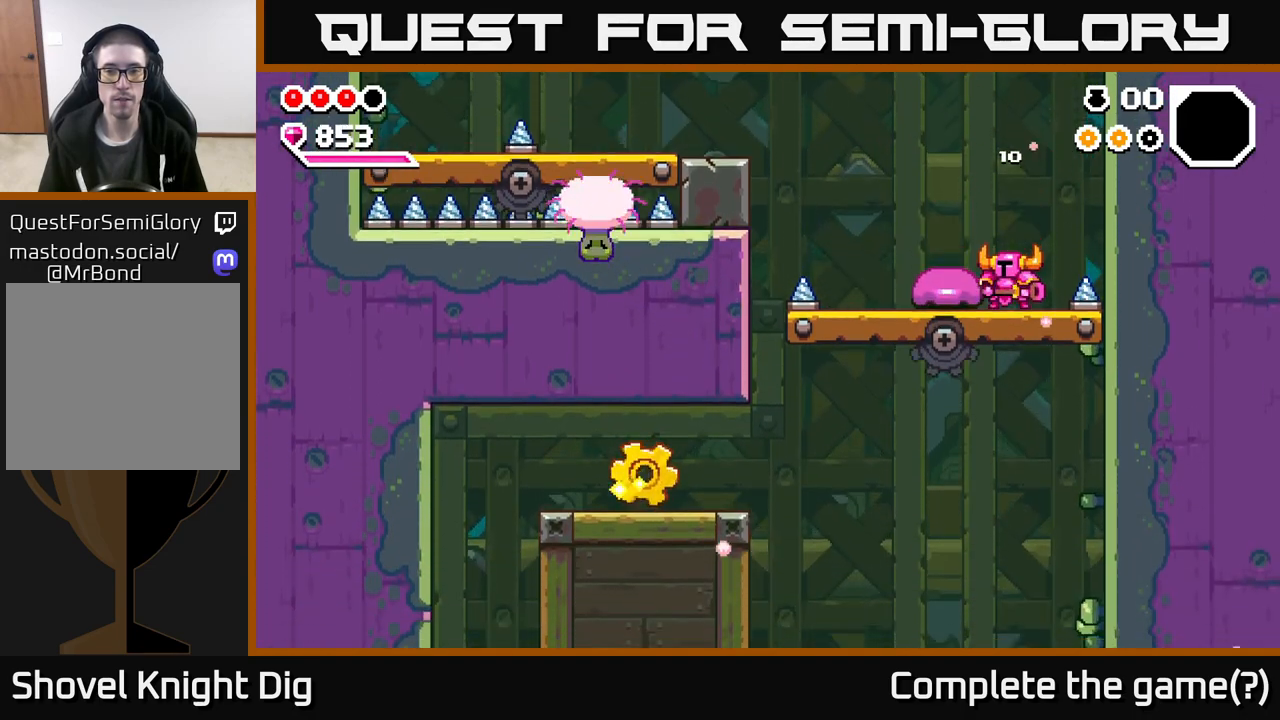
{"buttons": [], "left_stick": "center", "right_stick": "center", "events": [[83, "left_stick", "left"], [233, "left_stick", "center"], [250, "X", "down"], [383, "X", "up"]]}
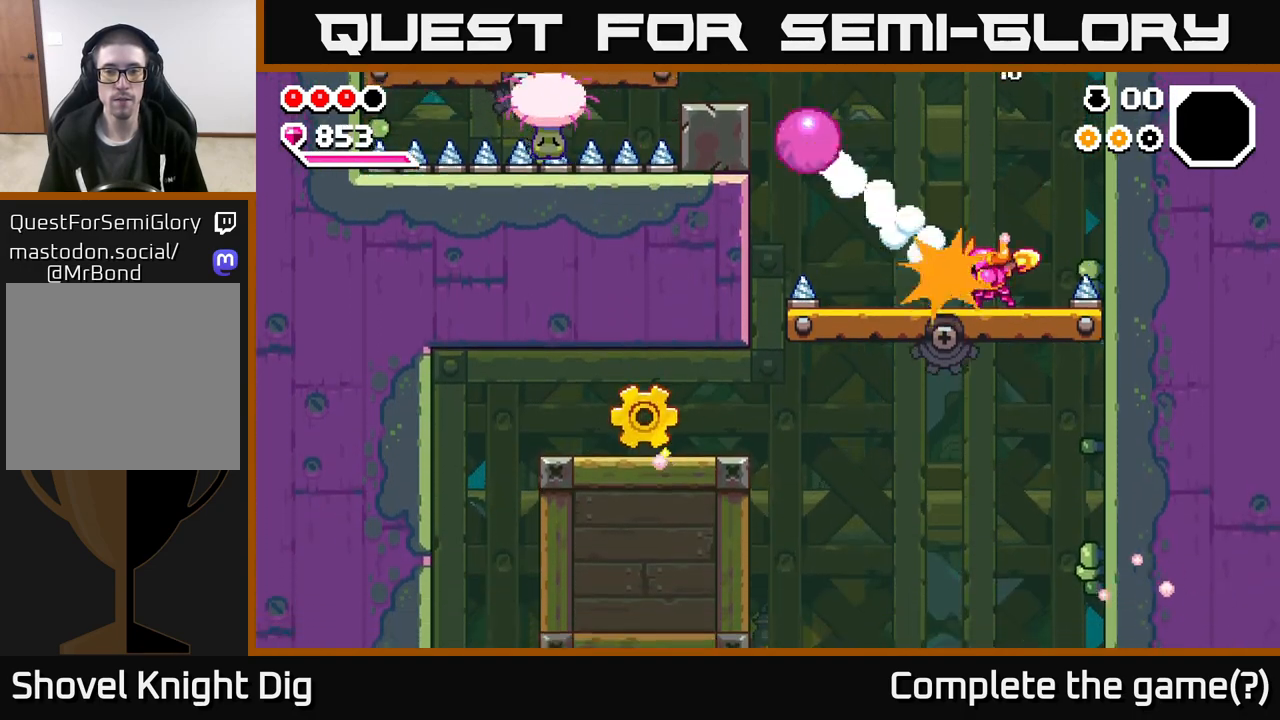
{"buttons": [], "left_stick": "left", "right_stick": "center", "events": [[433, "left_stick", "left"]]}
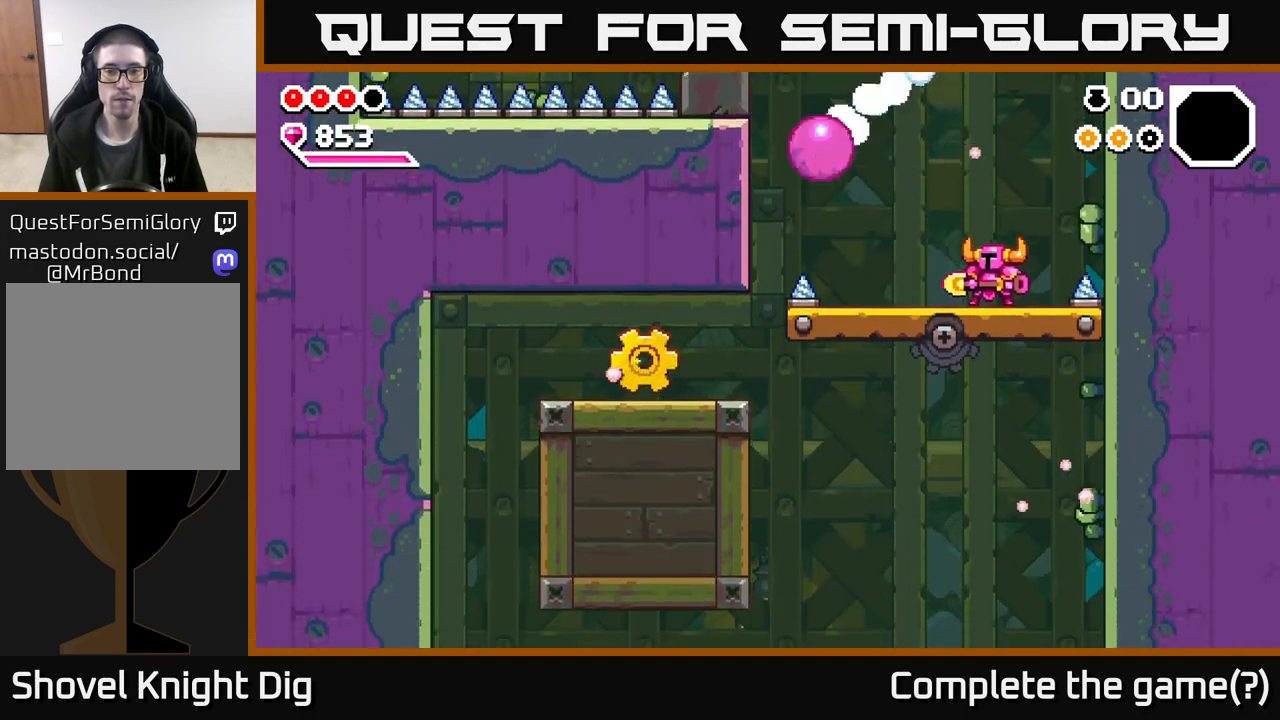
{"buttons": [], "left_stick": "center", "right_stick": "center", "events": [[117, "left_stick", "center"]]}
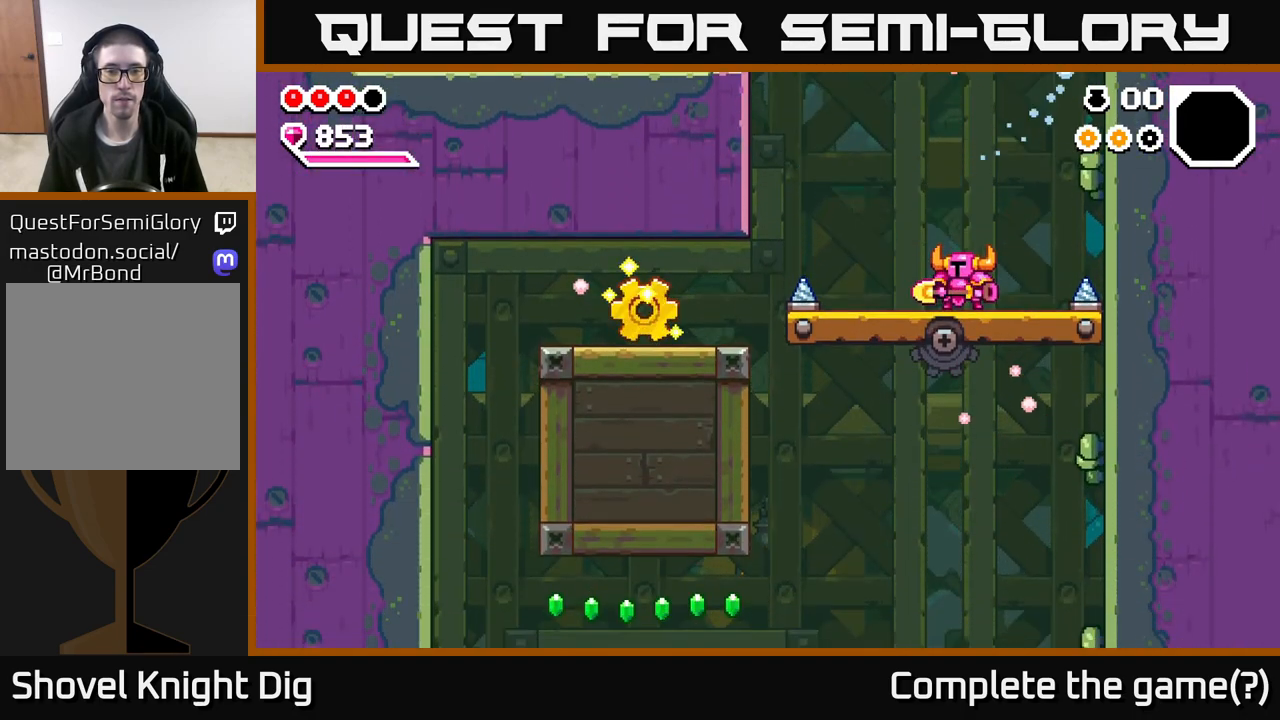
{"buttons": [], "left_stick": "left", "right_stick": "center", "events": [[67, "left_stick", "left"], [250, "left_stick", "center"], [367, "left_stick", "left"]]}
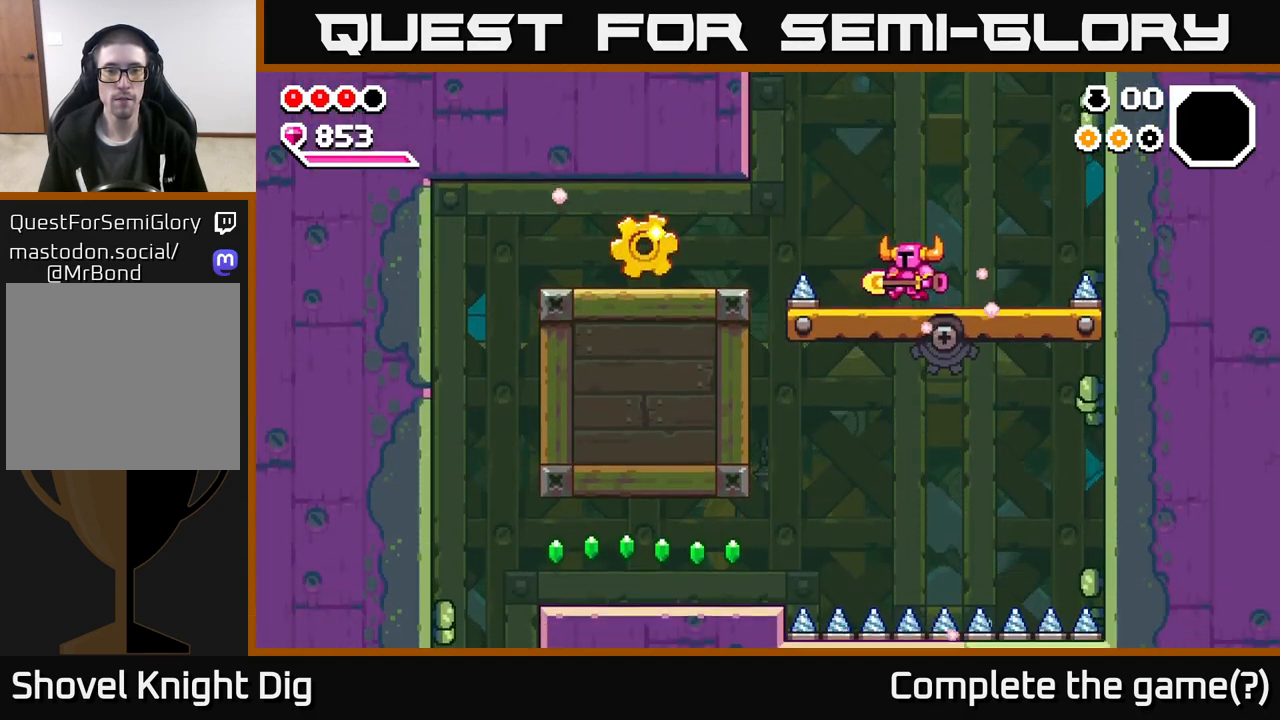
{"buttons": [], "left_stick": "left", "right_stick": "center", "events": [[133, "A", "down"], [250, "A", "up"]]}
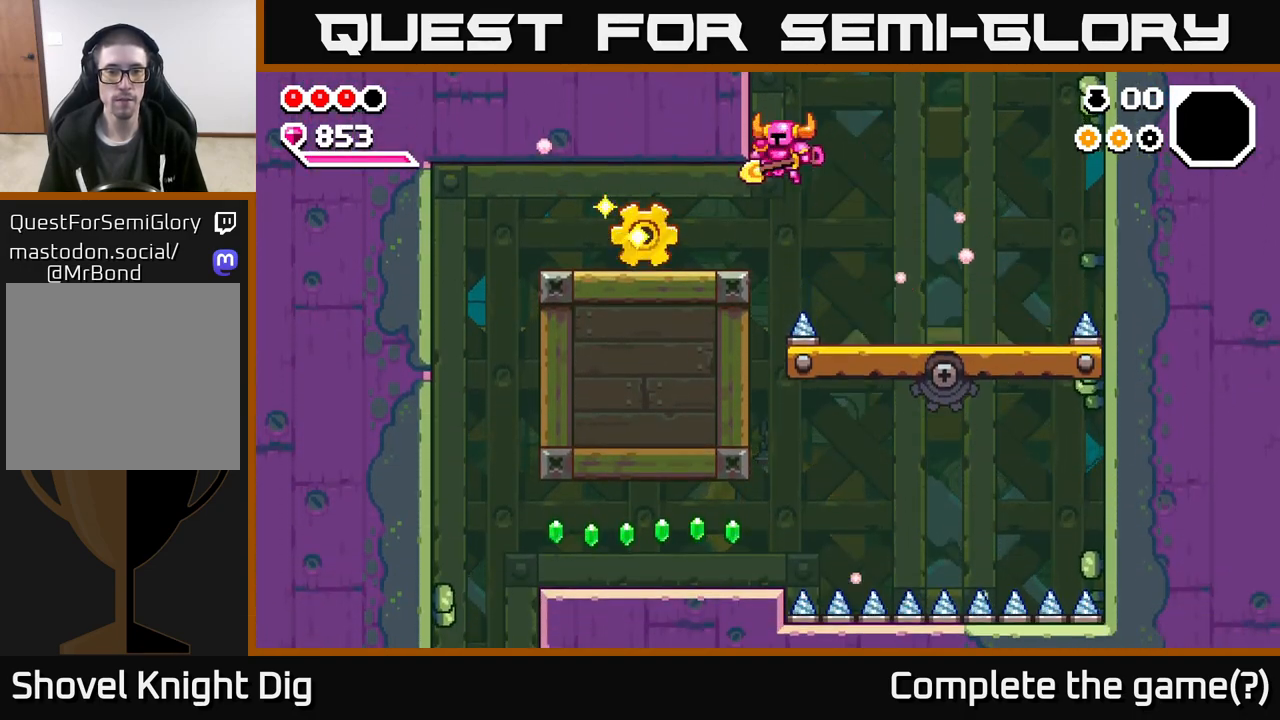
{"buttons": [], "left_stick": "left", "right_stick": "center", "events": []}
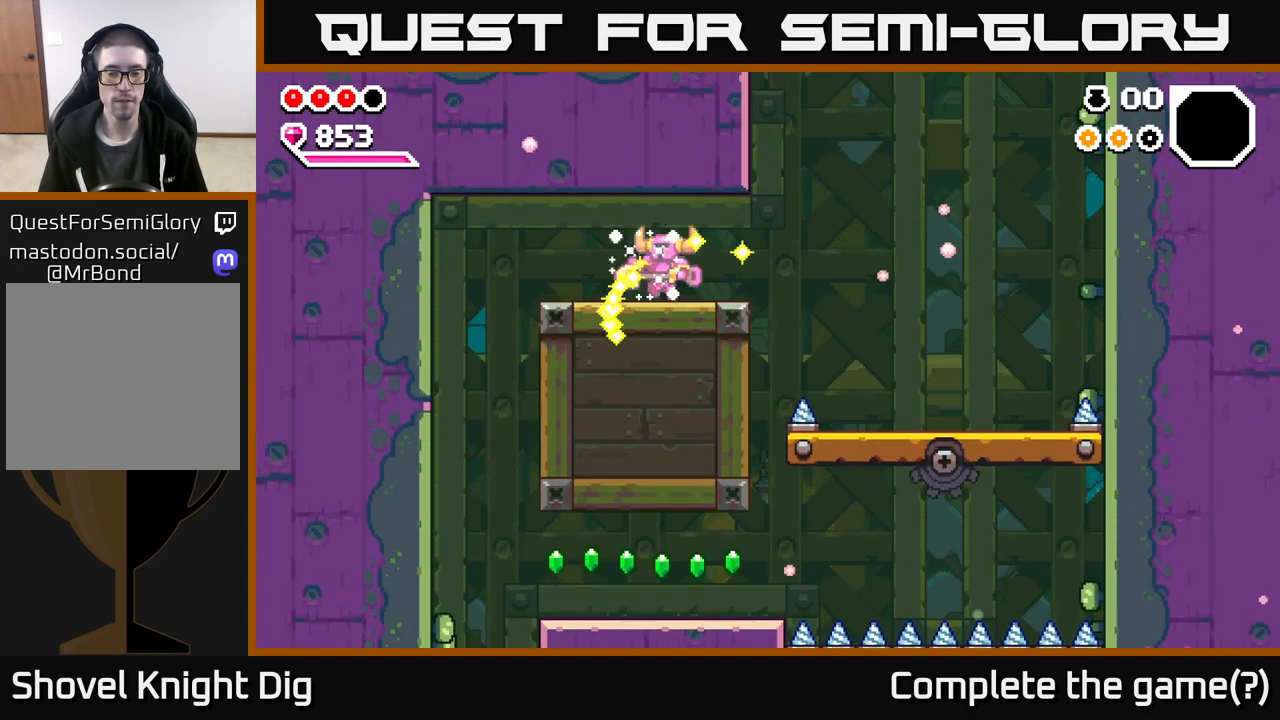
{"buttons": [], "left_stick": "left", "right_stick": "center", "events": [[17, "left_stick", "center"], [133, "left_stick", "left"]]}
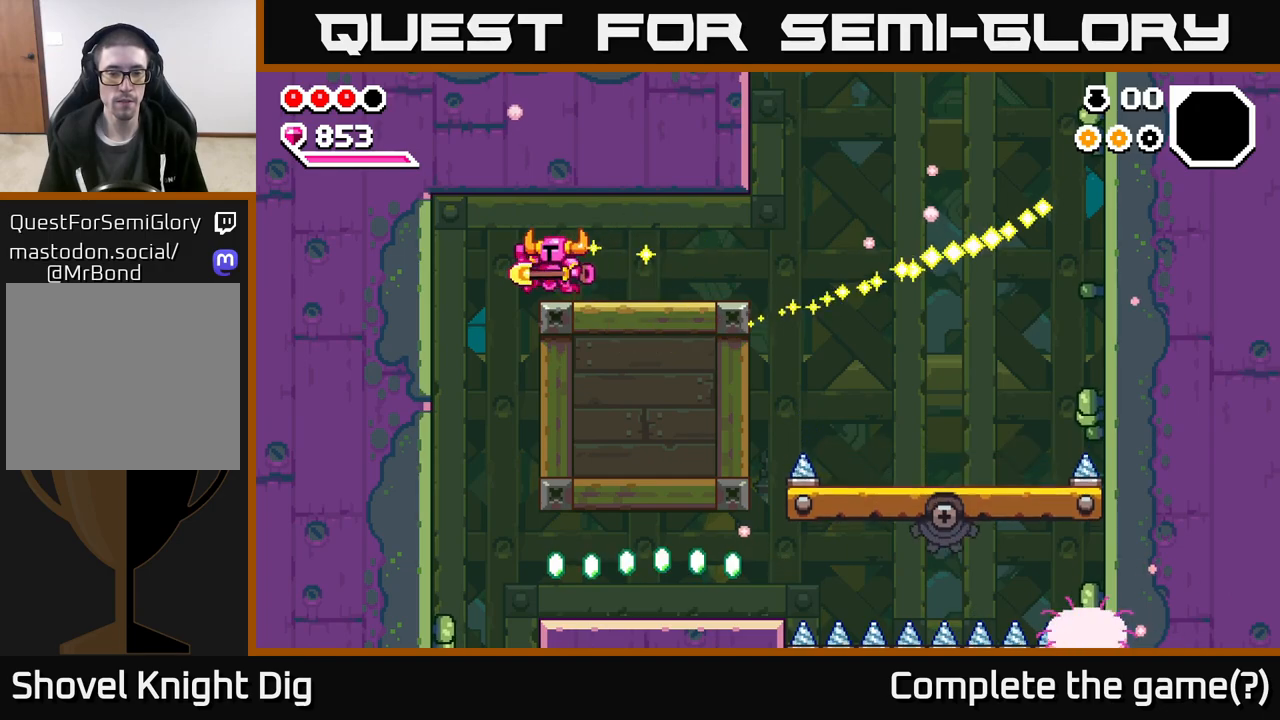
{"buttons": [], "left_stick": "right", "right_stick": "center", "events": [[317, "left_stick", "right"]]}
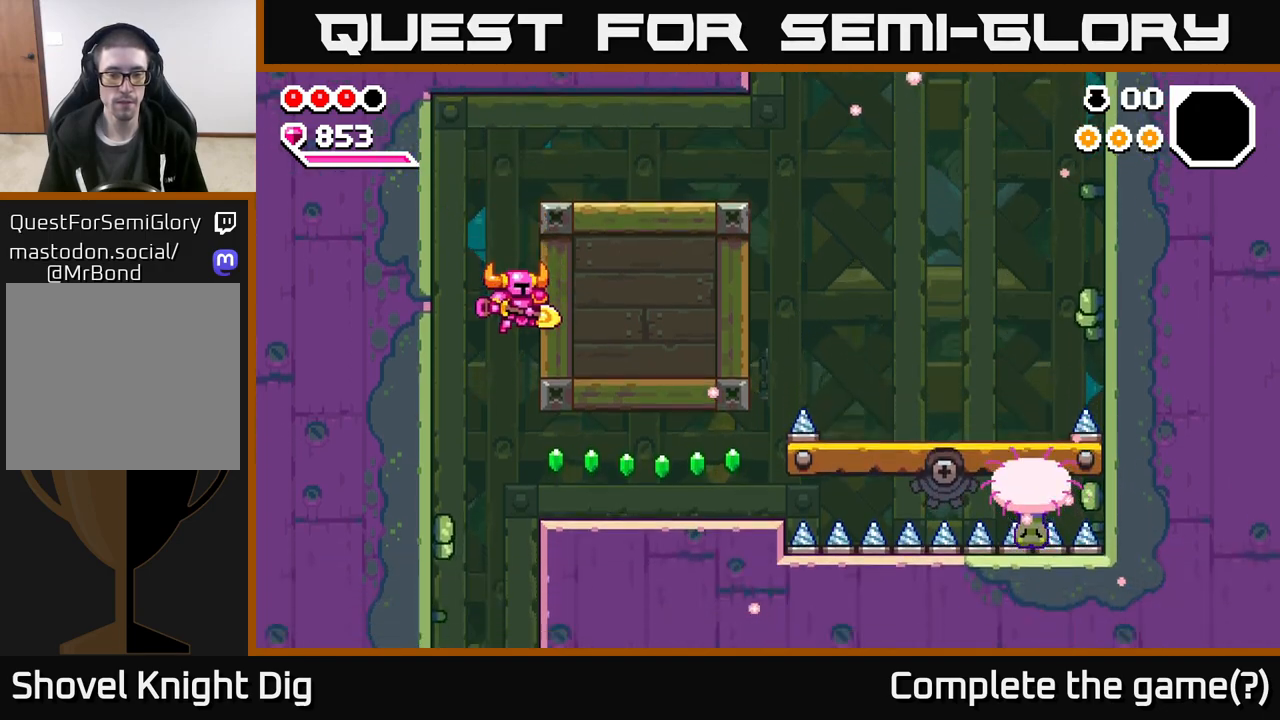
{"buttons": ["A"], "left_stick": "right", "right_stick": "center", "events": [[417, "A", "down"]]}